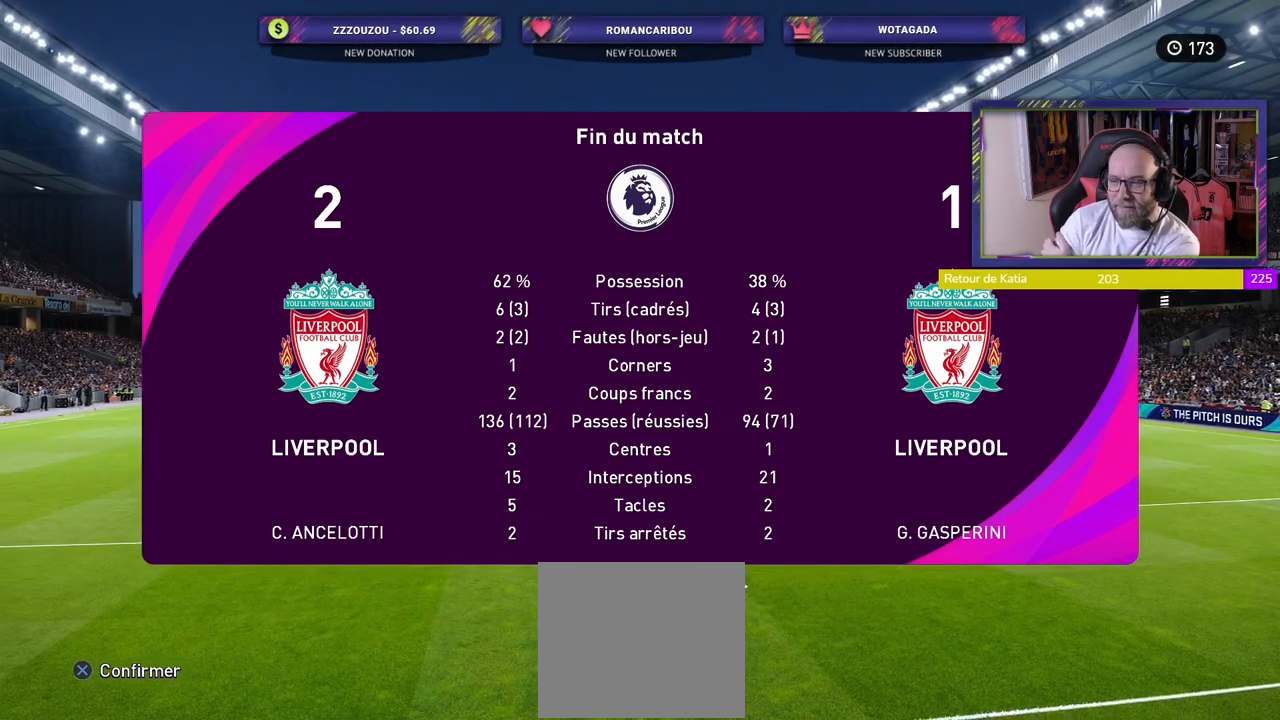
Gameplay with a controller (PlayStation layout); each line is a JSON object with the inputs held at the frame after it. "events" lists button and stick changes between this image and that frame as [ms after this image, input, new state], when the widget could be followed in between.
{"buttons": [], "left_stick": "center", "right_stick": "center", "events": [[160, "CROSS", "down"], [280, "CROSS", "up"]]}
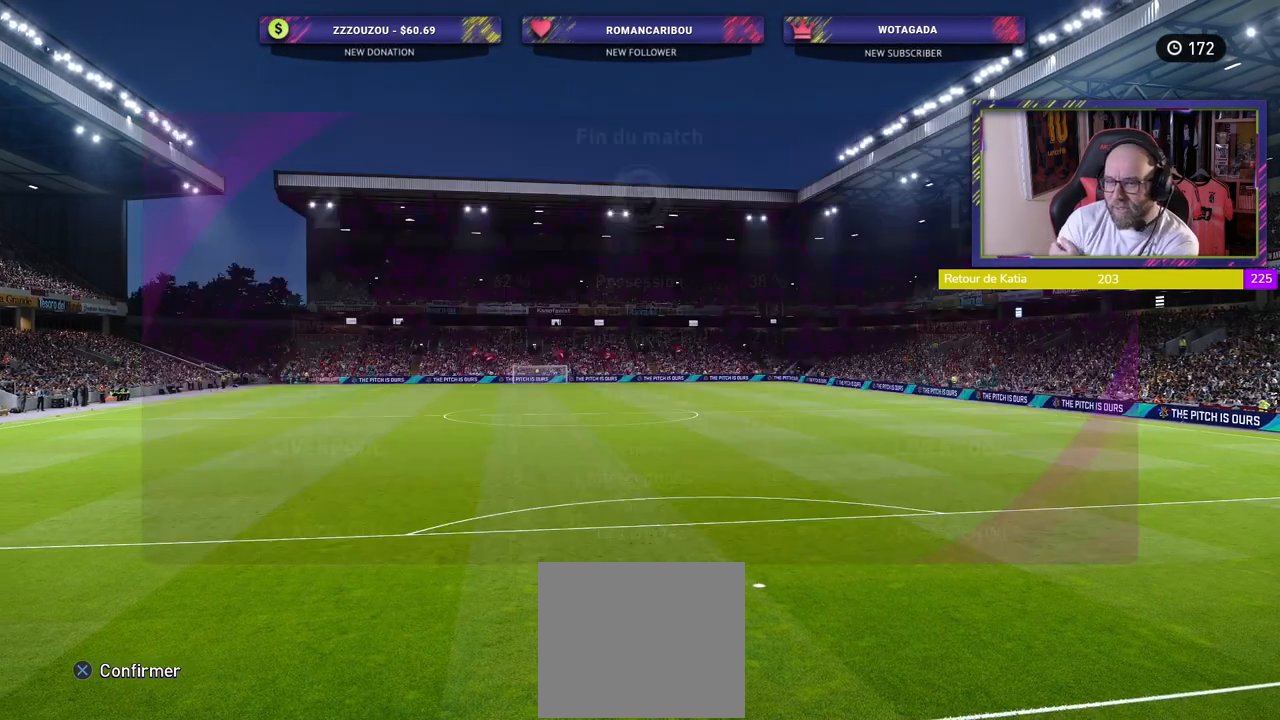
{"buttons": [], "left_stick": "center", "right_stick": "center", "events": []}
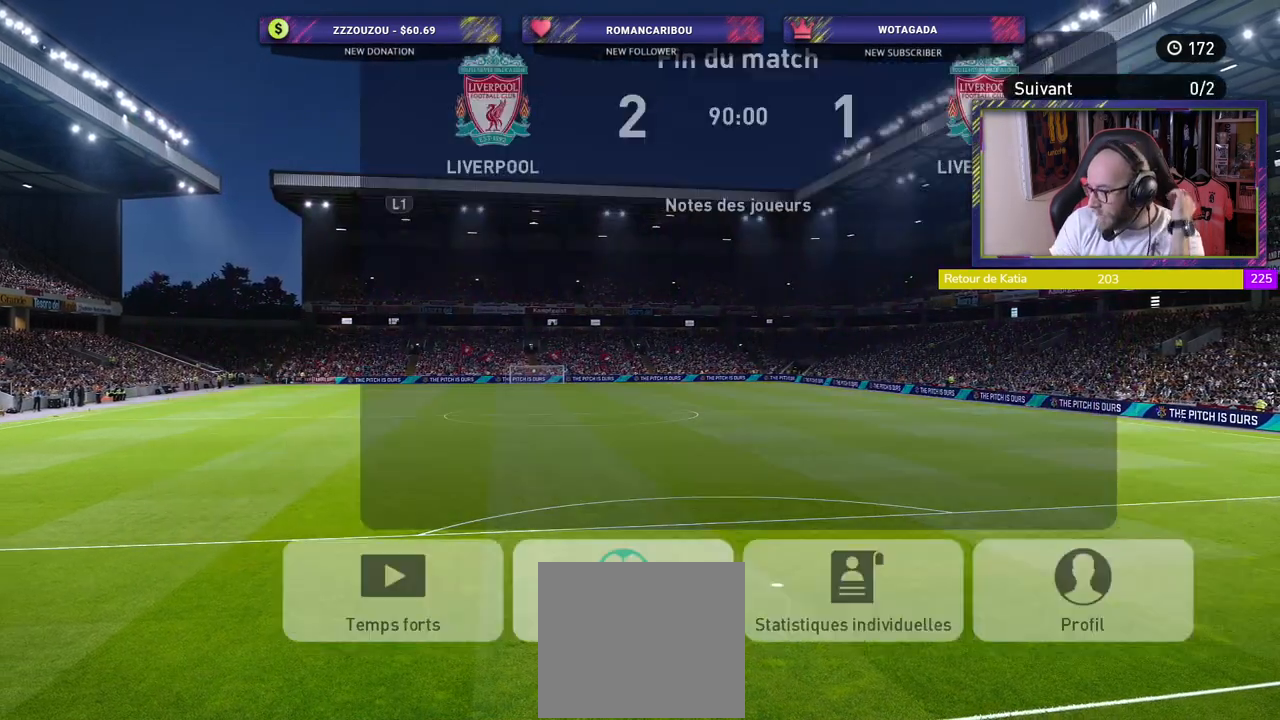
{"buttons": [], "left_stick": "center", "right_stick": "center", "events": []}
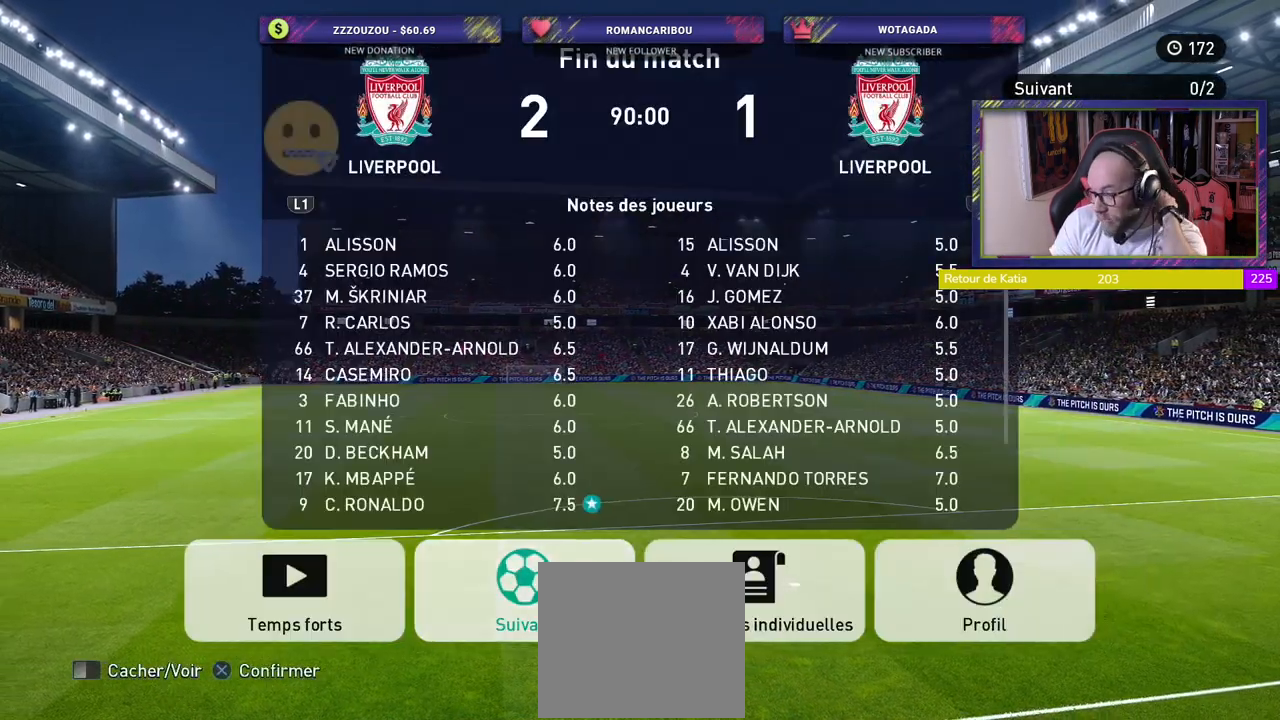
{"buttons": [], "left_stick": "center", "right_stick": "center", "events": []}
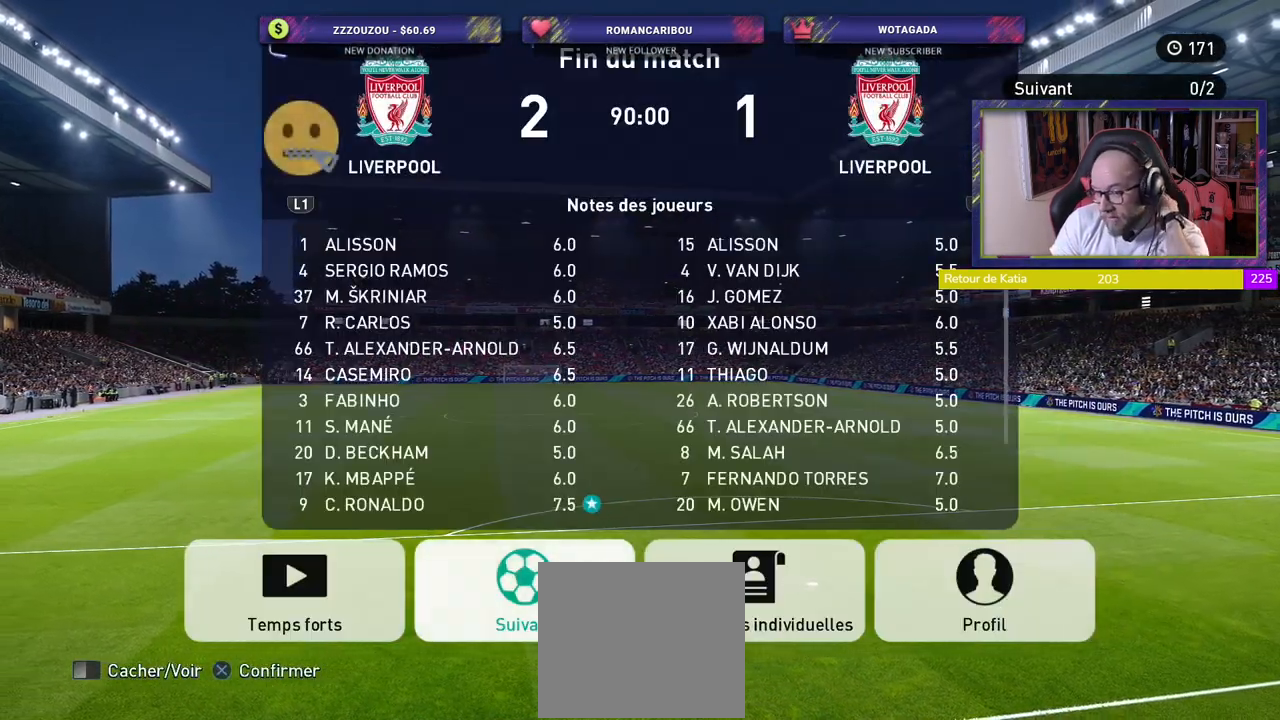
{"buttons": [], "left_stick": "center", "right_stick": "center", "events": []}
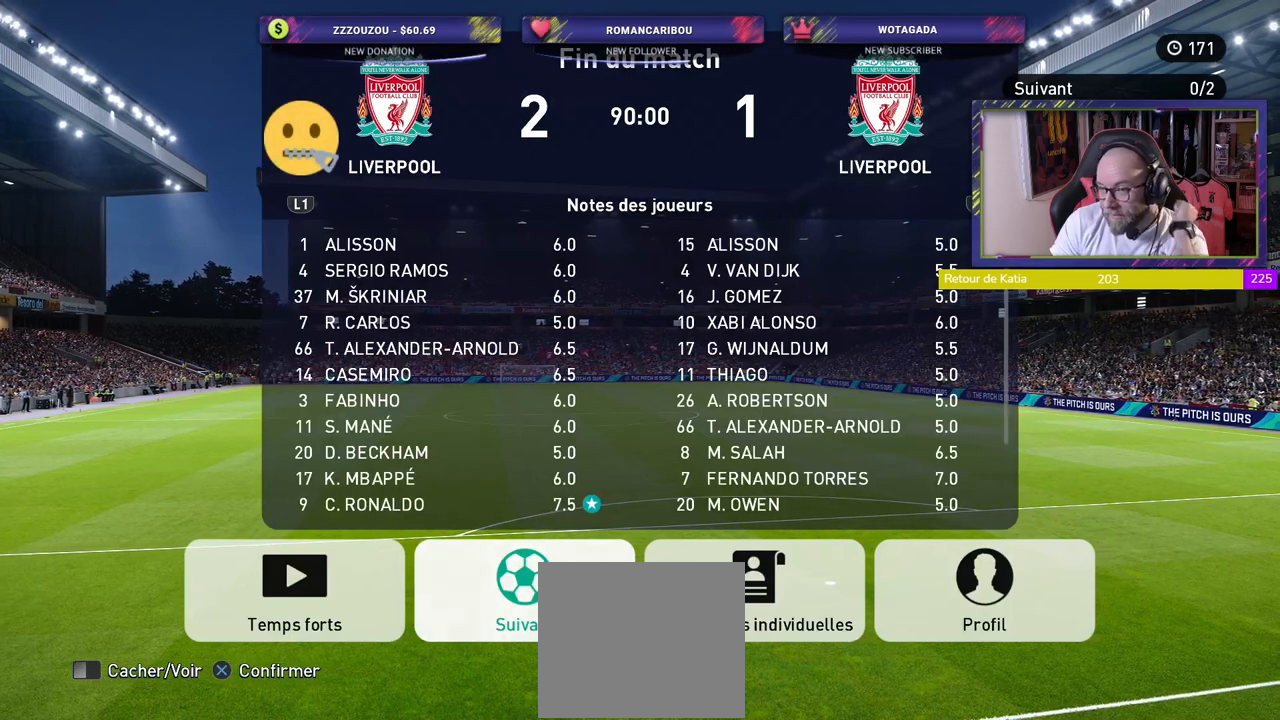
{"buttons": [], "left_stick": "center", "right_stick": "center", "events": [[280, "R1", "down"], [380, "R1", "up"]]}
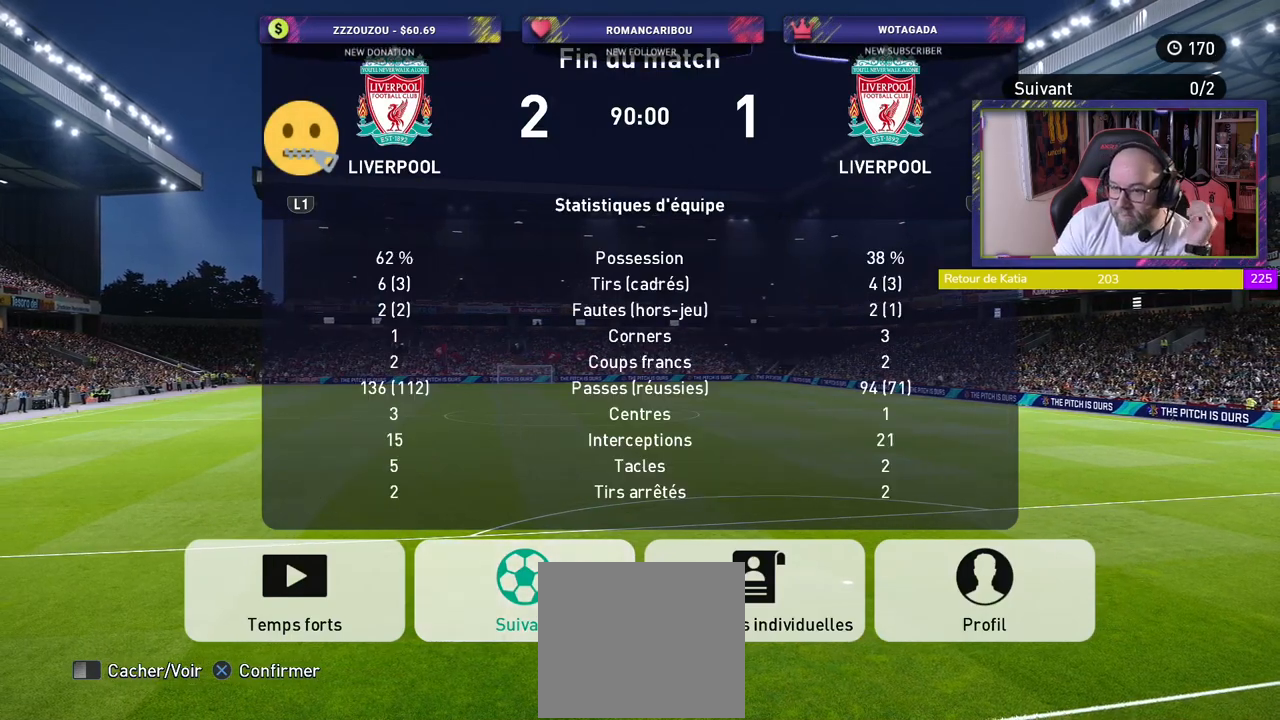
{"buttons": [], "left_stick": "center", "right_stick": "center", "events": []}
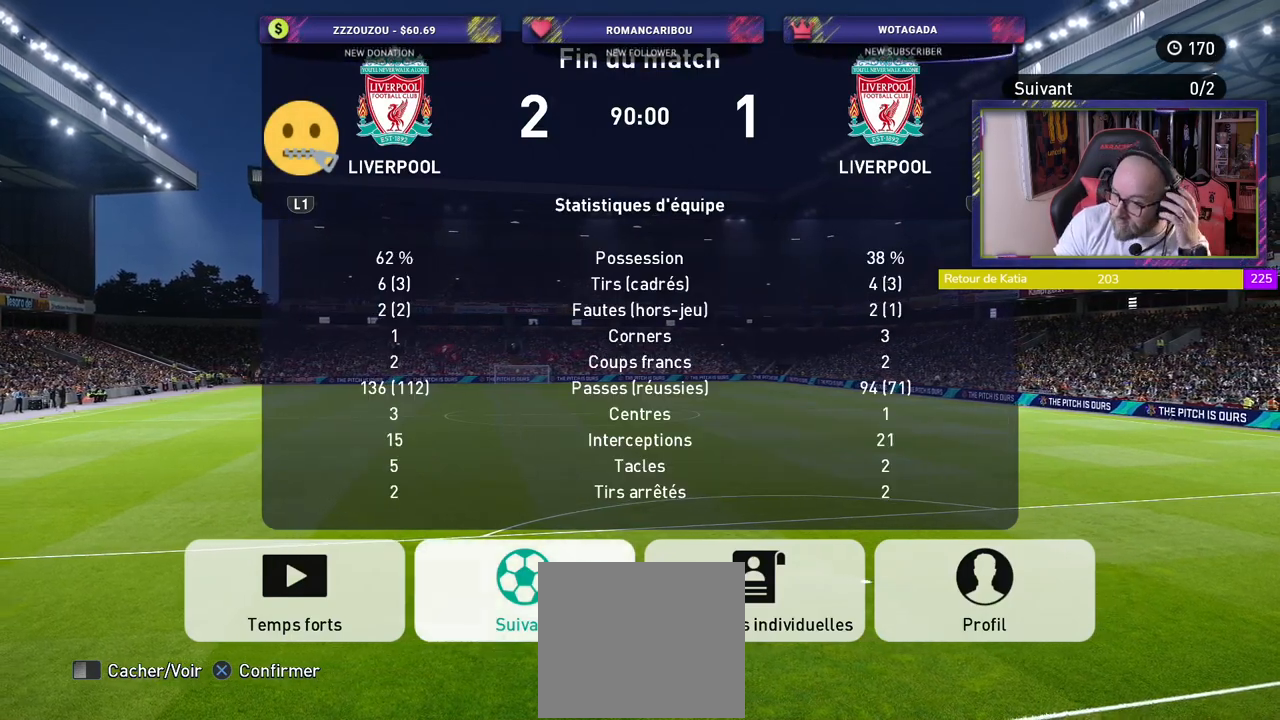
{"buttons": [], "left_stick": "center", "right_stick": "center", "events": [[200, "CROSS", "down"], [380, "CROSS", "up"]]}